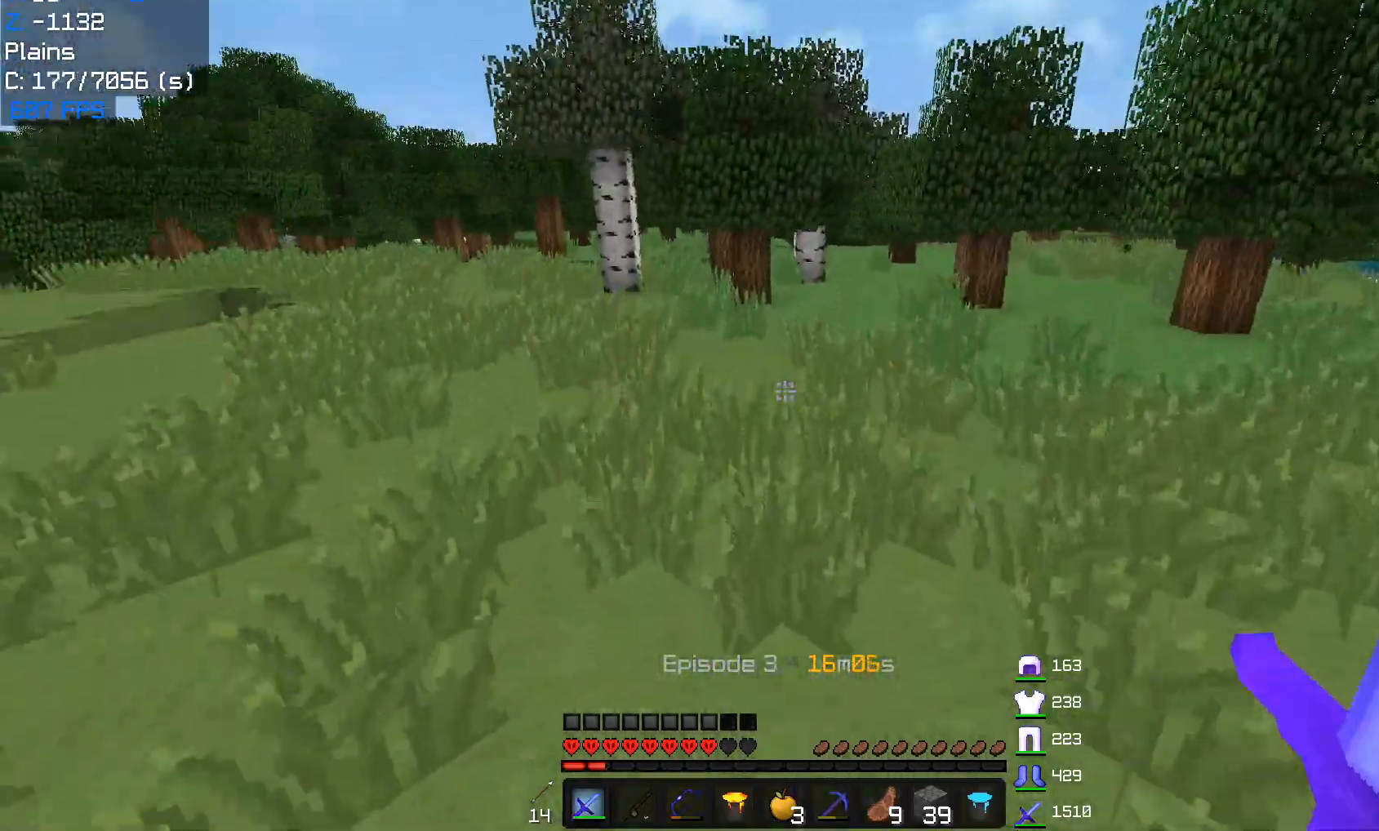
Gameplay with keyboard and mouse; each line is a JSON object with the keys and mouse buttons held at the frame after it. "events" lists presses ("down") and releases ("up") of "a", "d", "s", "w", "mouse_left" and "mouse_right" between this image and that frame as [ms after this image, input, new state], when the widget could be followed in between. "mouse_left", "mouse_right" = the "left", "right" buttons of the "mouse" list. No other keys are recorded. Fast repeated clicks can show as one long hold. Mouse movement is not recorded.
{"keys": ["w"], "mouse": [], "events": []}
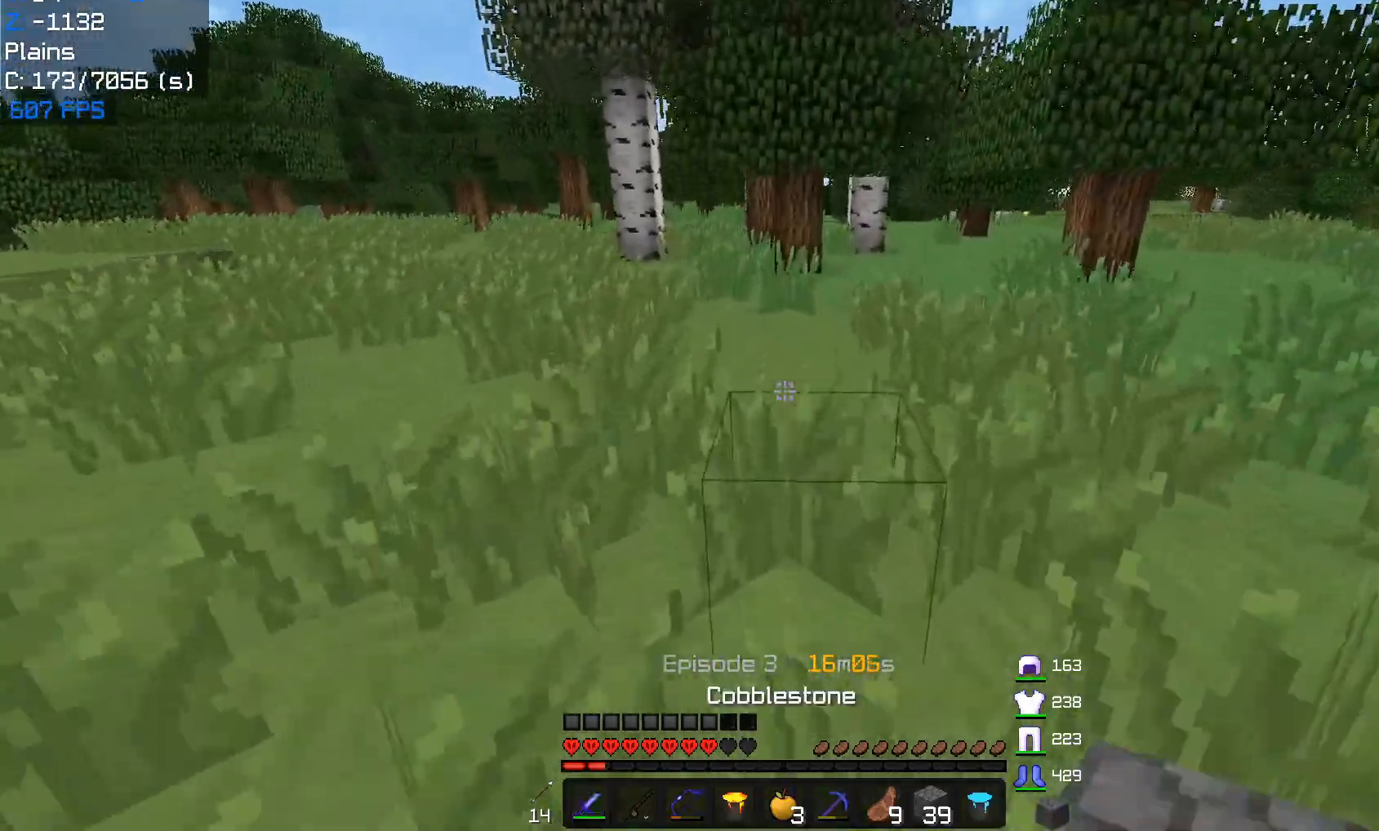
{"keys": ["w"], "mouse": [], "events": []}
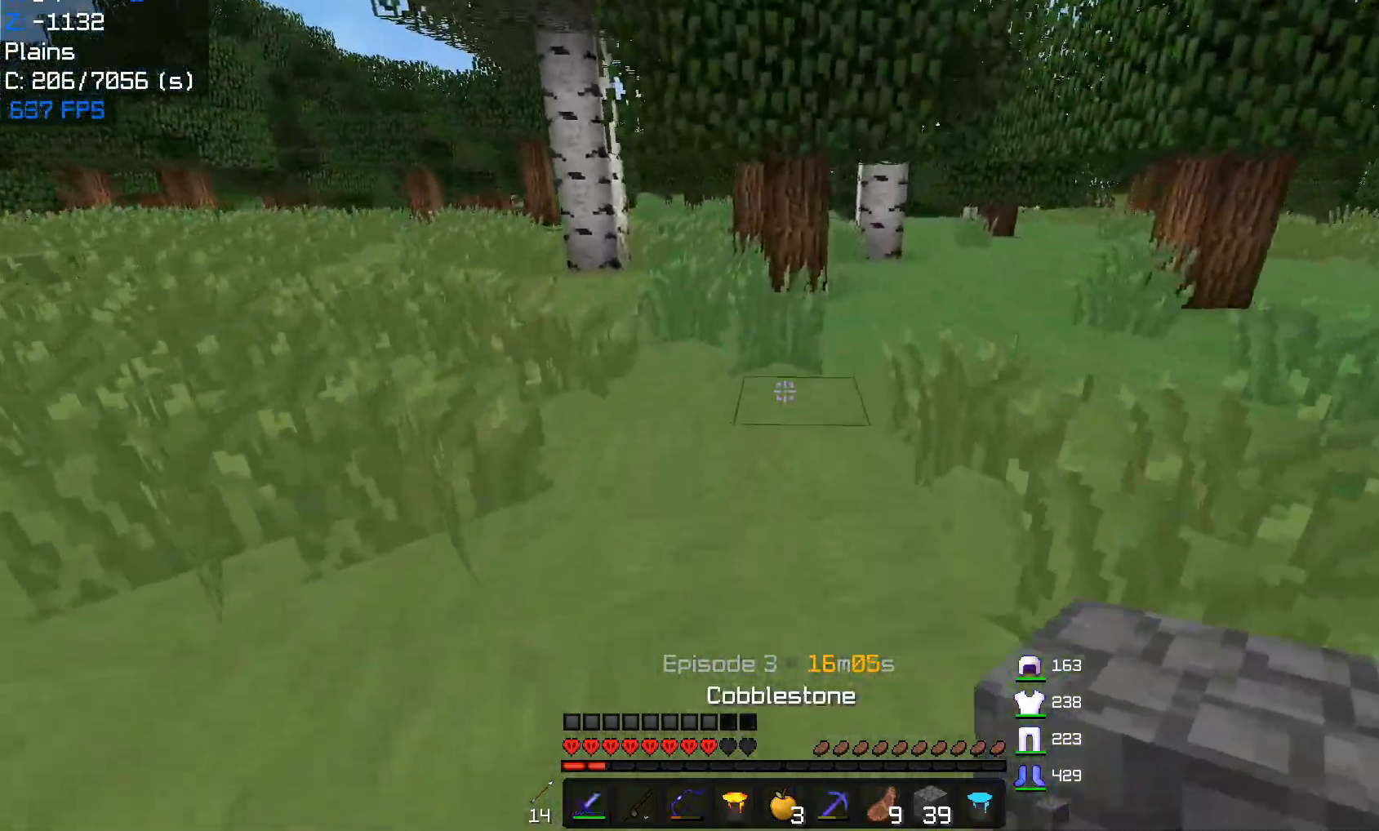
{"keys": ["w"], "mouse": [], "events": [[50, "a", "down"], [317, "a", "up"]]}
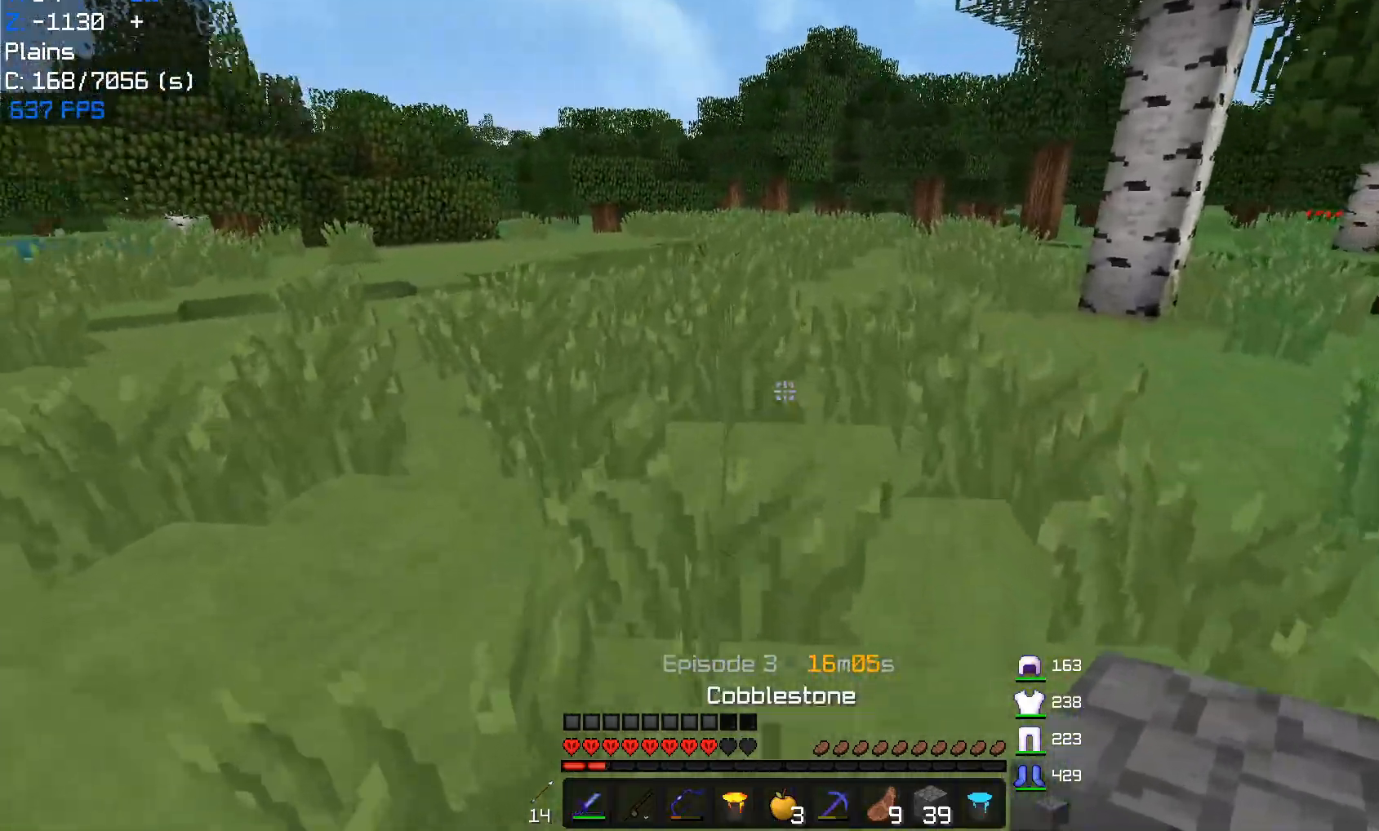
{"keys": ["w"], "mouse": [], "events": []}
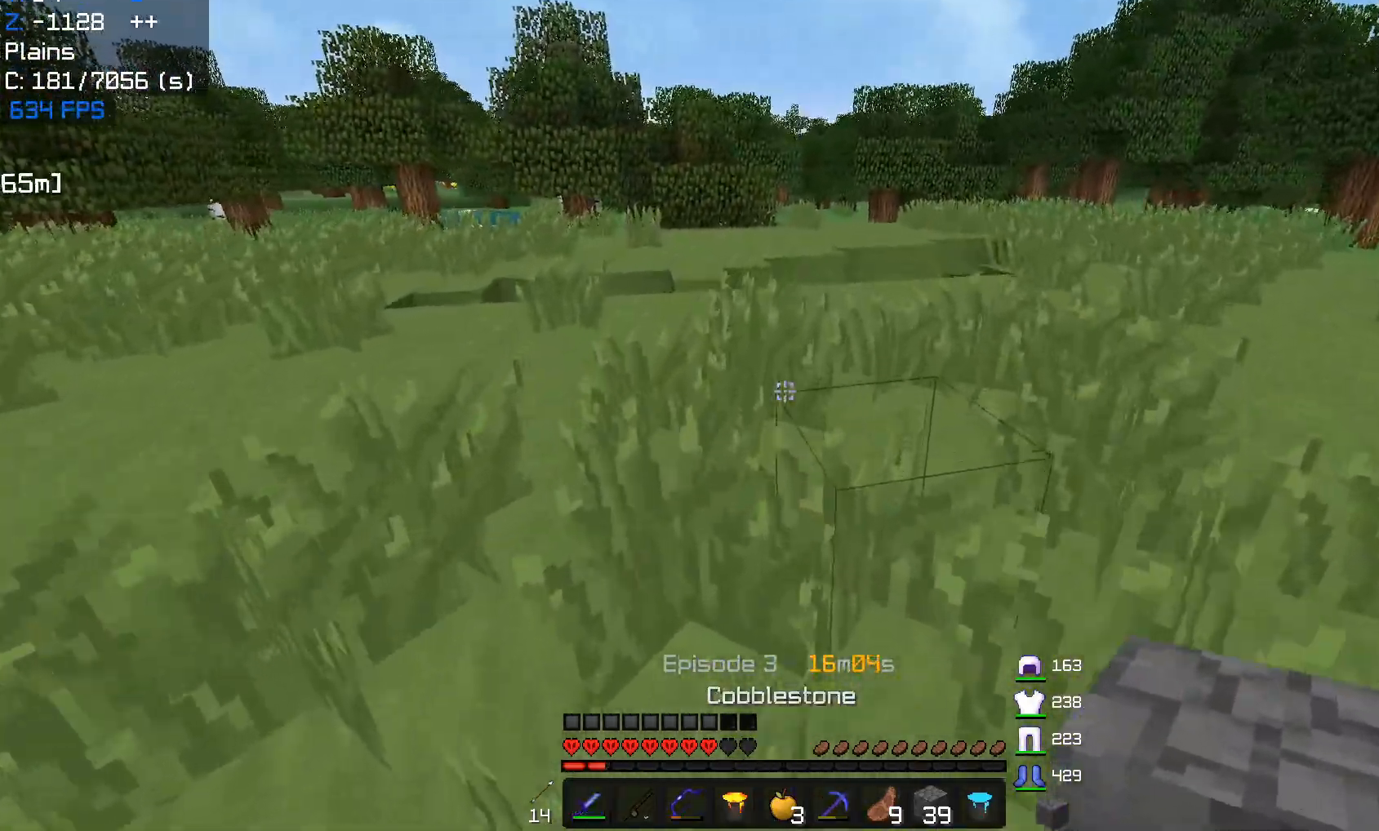
{"keys": ["w"], "mouse": [], "events": []}
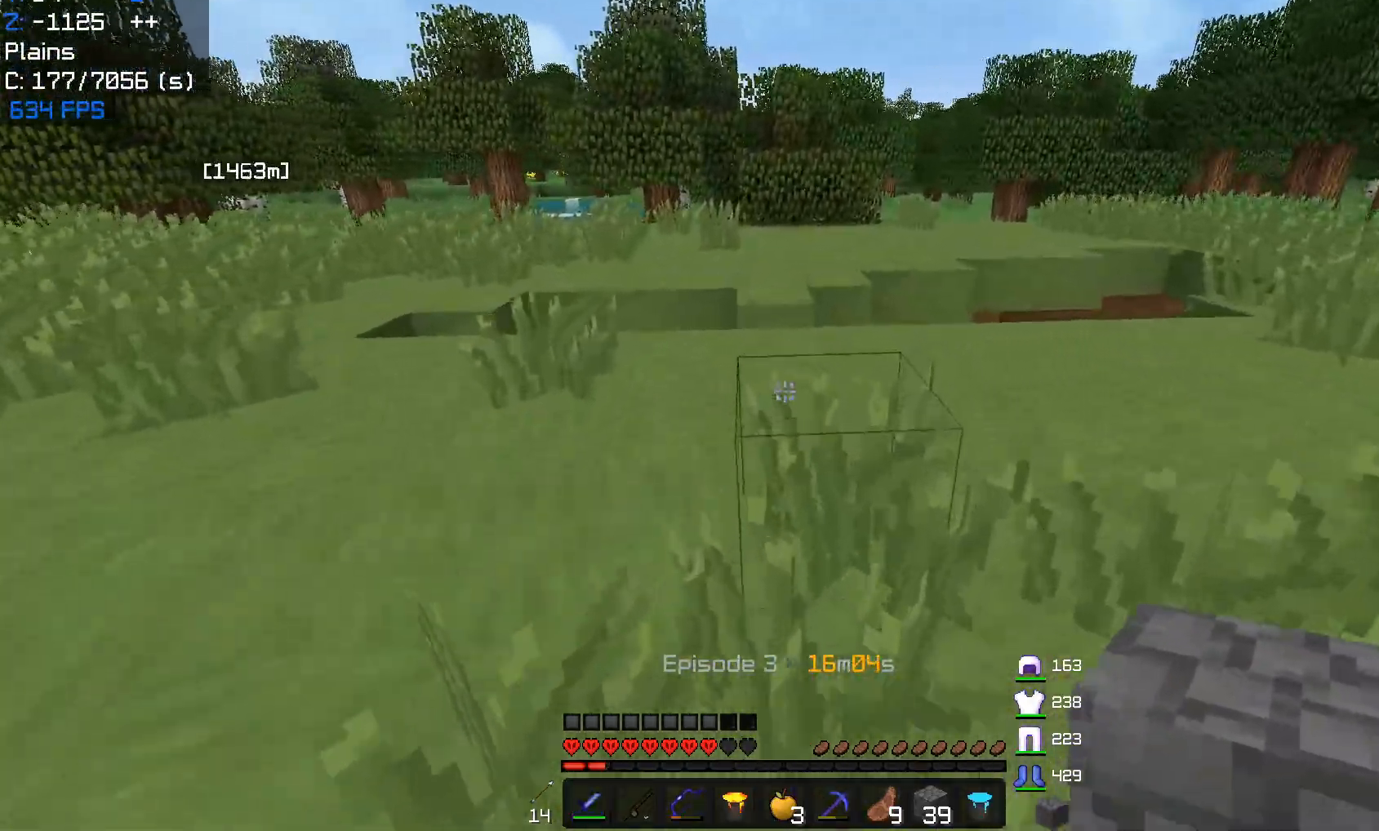
{"keys": ["w"], "mouse": [], "events": []}
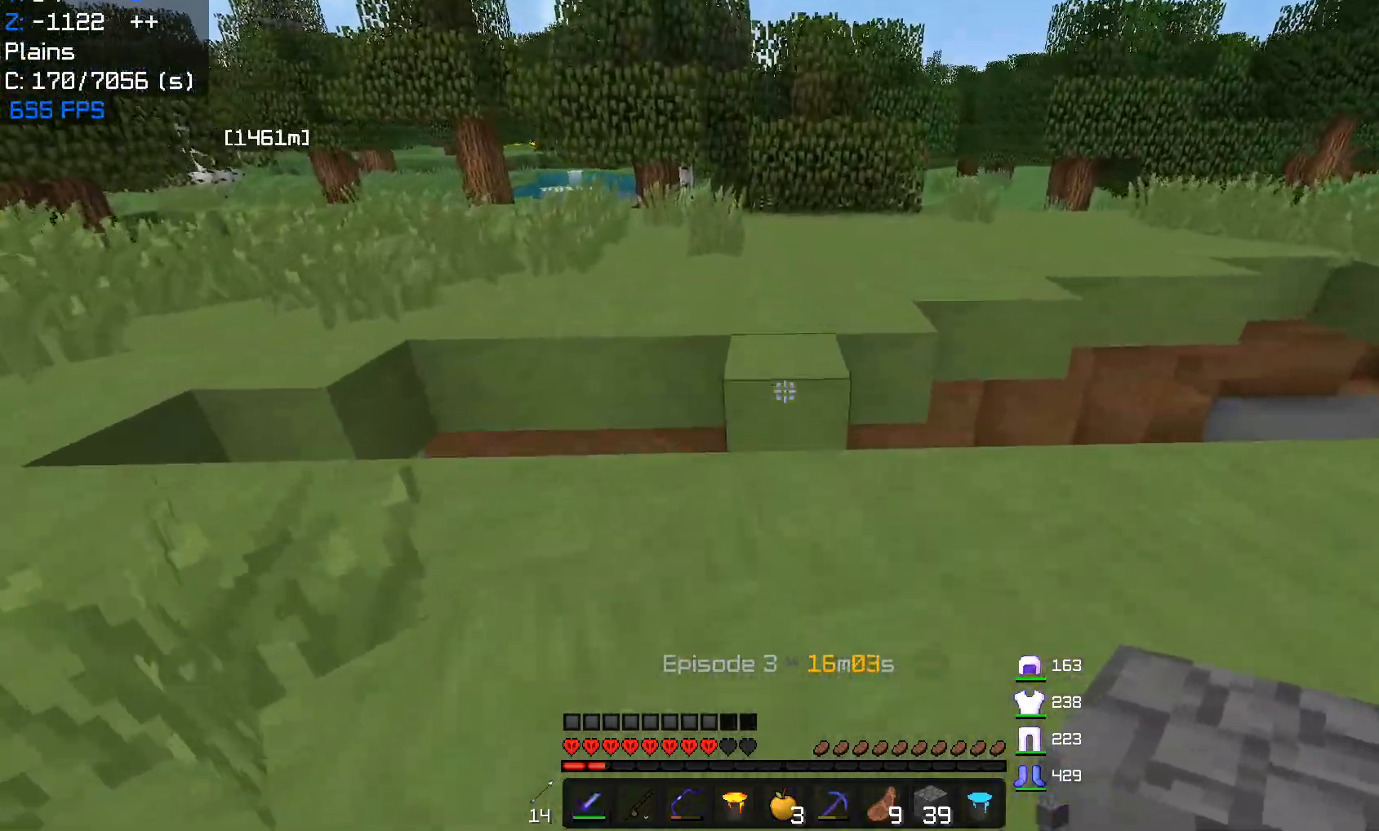
{"keys": ["w"], "mouse": [], "events": []}
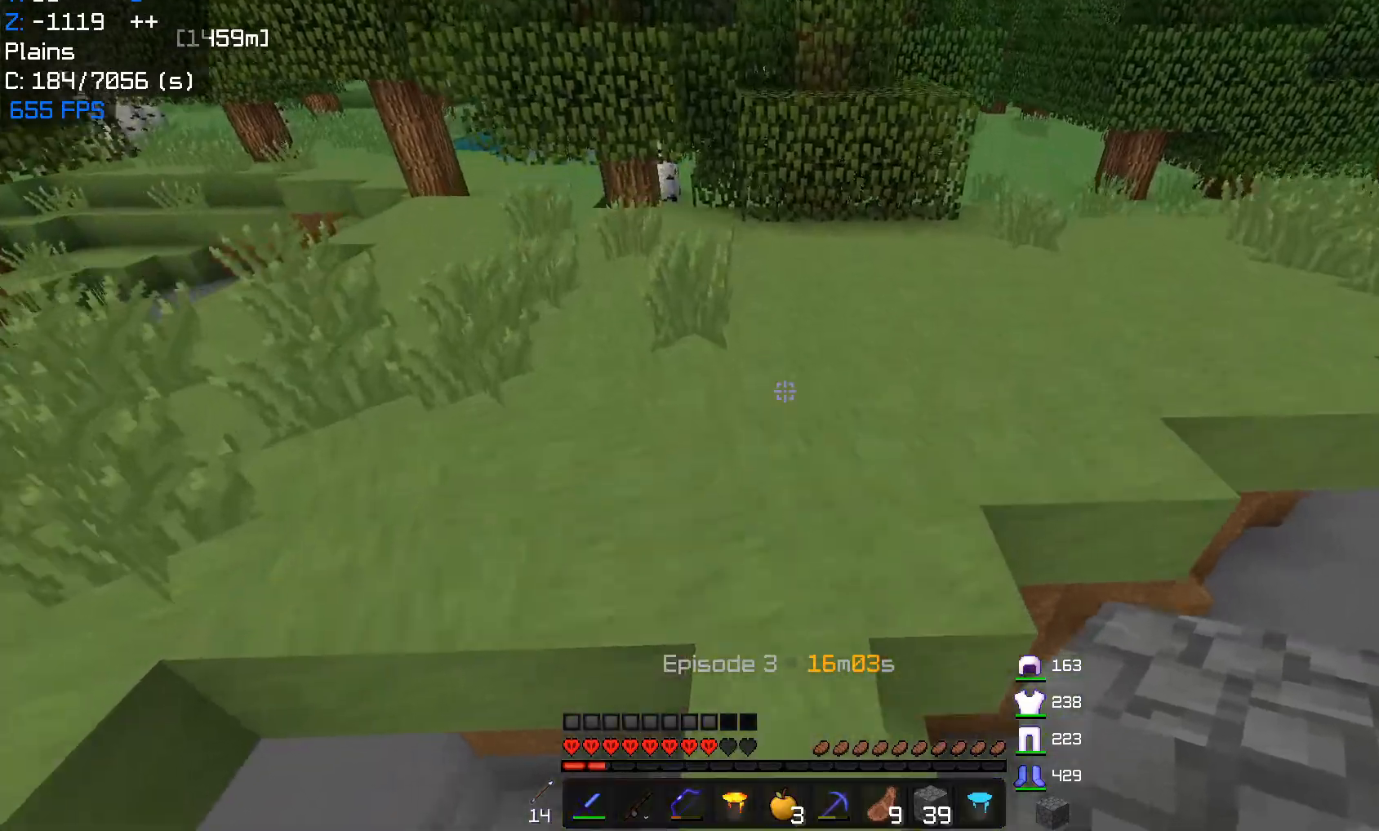
{"keys": ["w"], "mouse": [], "events": []}
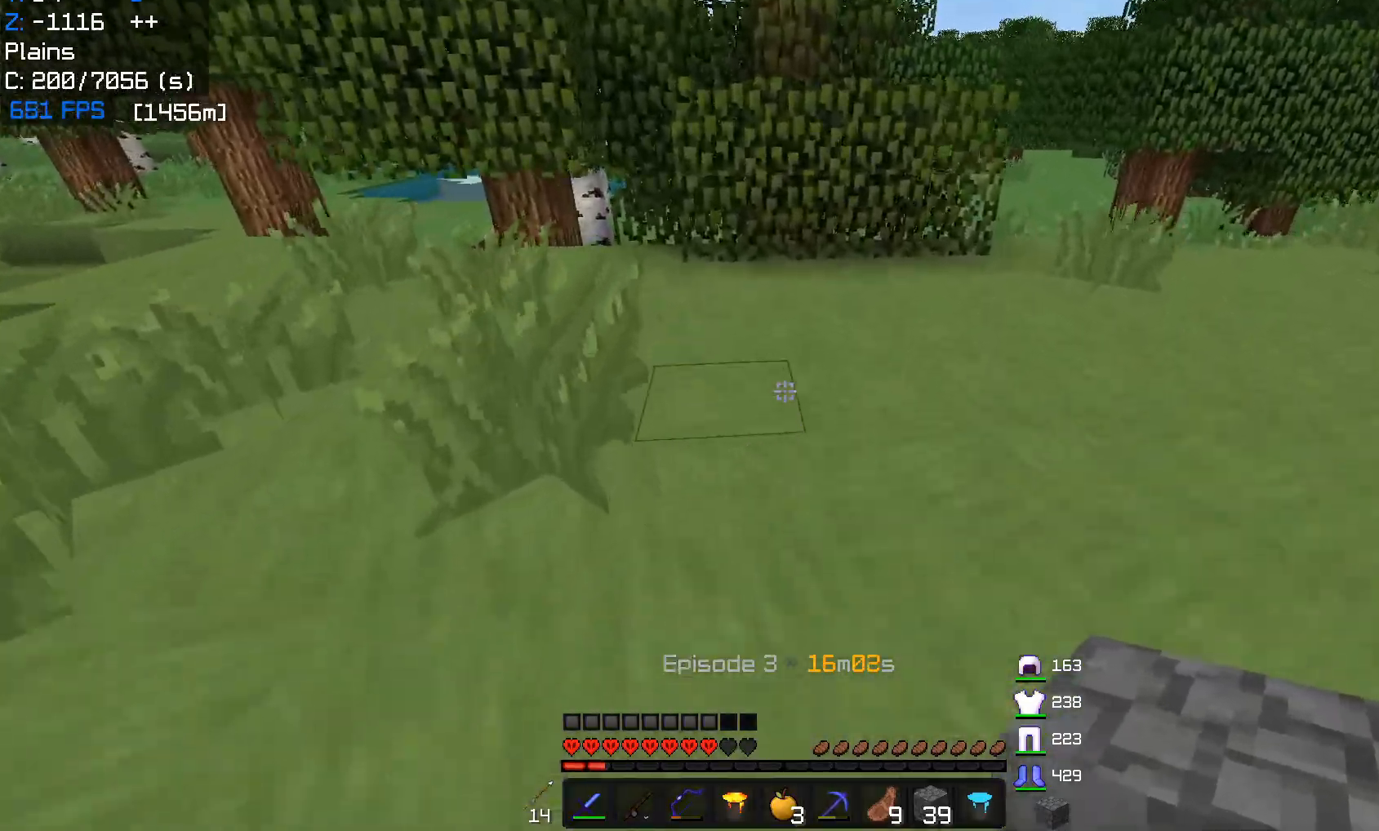
{"keys": ["w"], "mouse": [], "events": []}
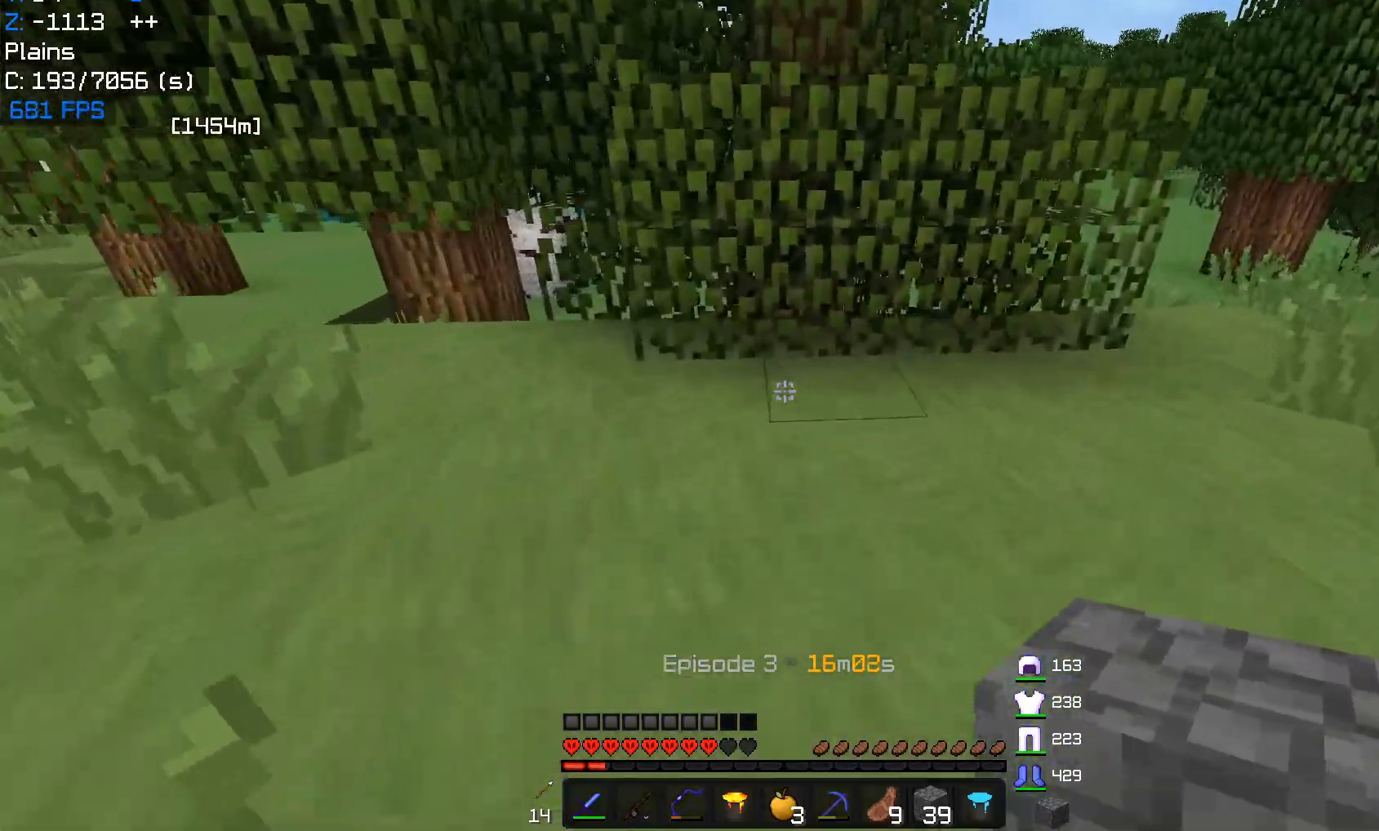
{"keys": ["w"], "mouse": [], "events": []}
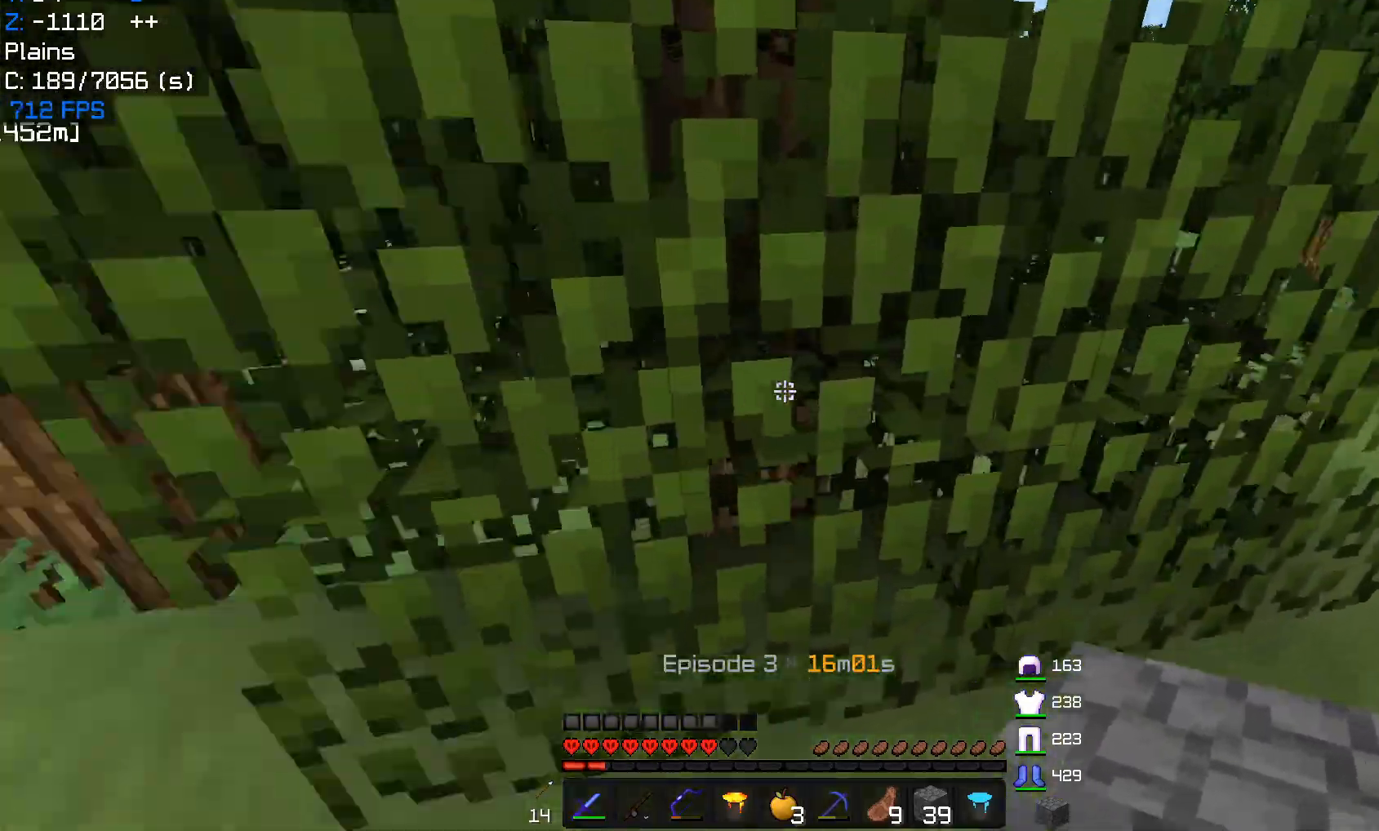
{"keys": ["w"], "mouse": [], "events": [[50, "w", "up"], [150, "w", "down"]]}
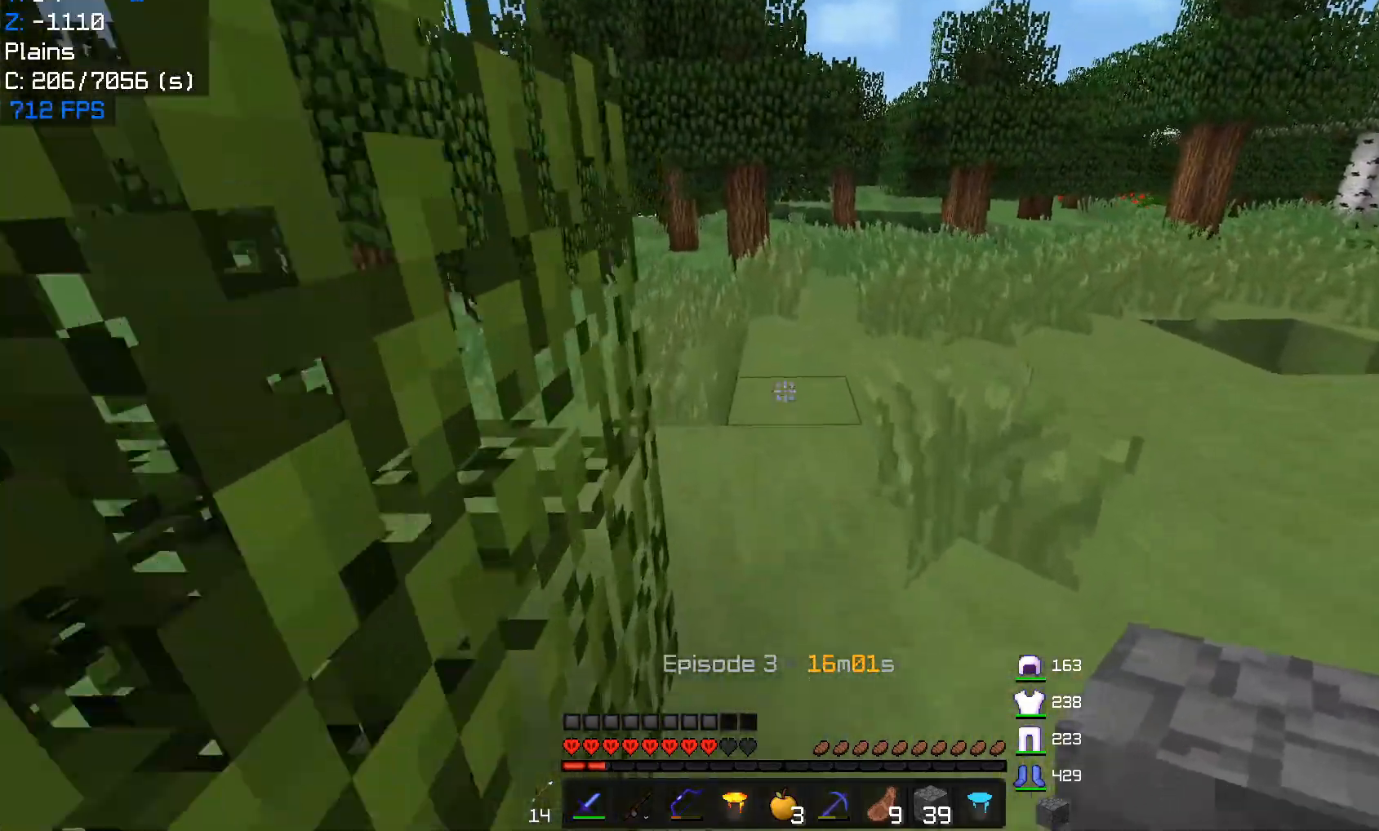
{"keys": ["w"], "mouse": [], "events": []}
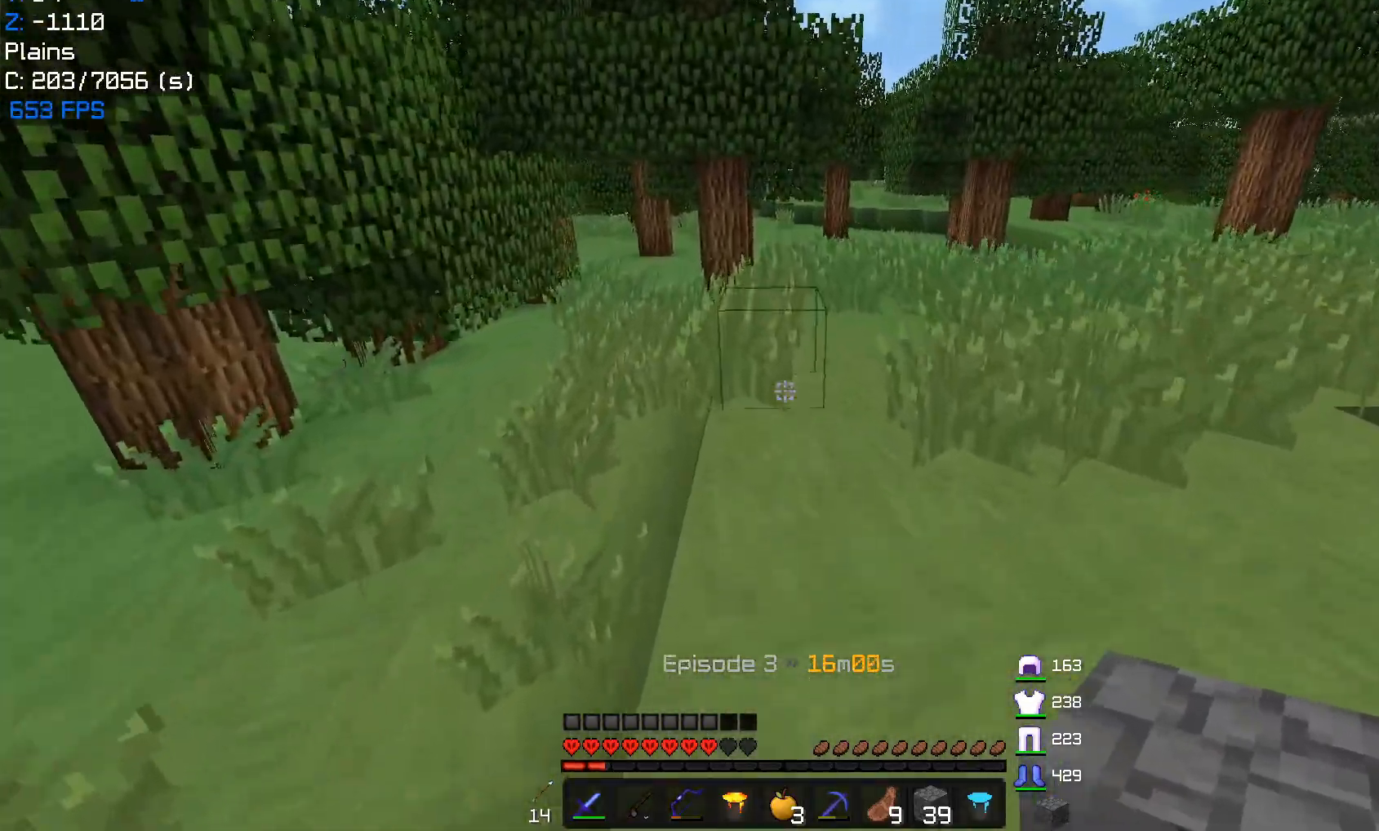
{"keys": ["w"], "mouse": [], "events": []}
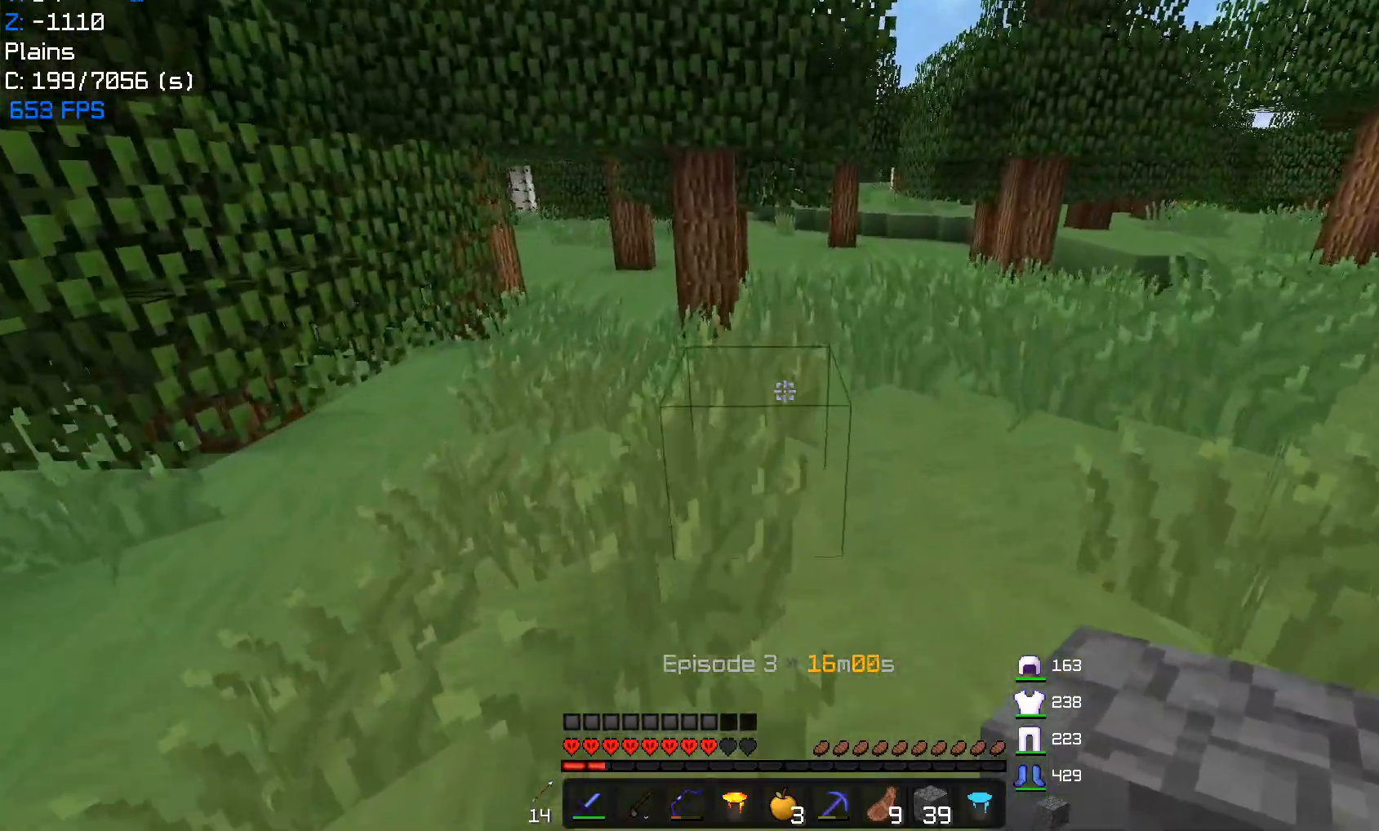
{"keys": ["w"], "mouse": [], "events": []}
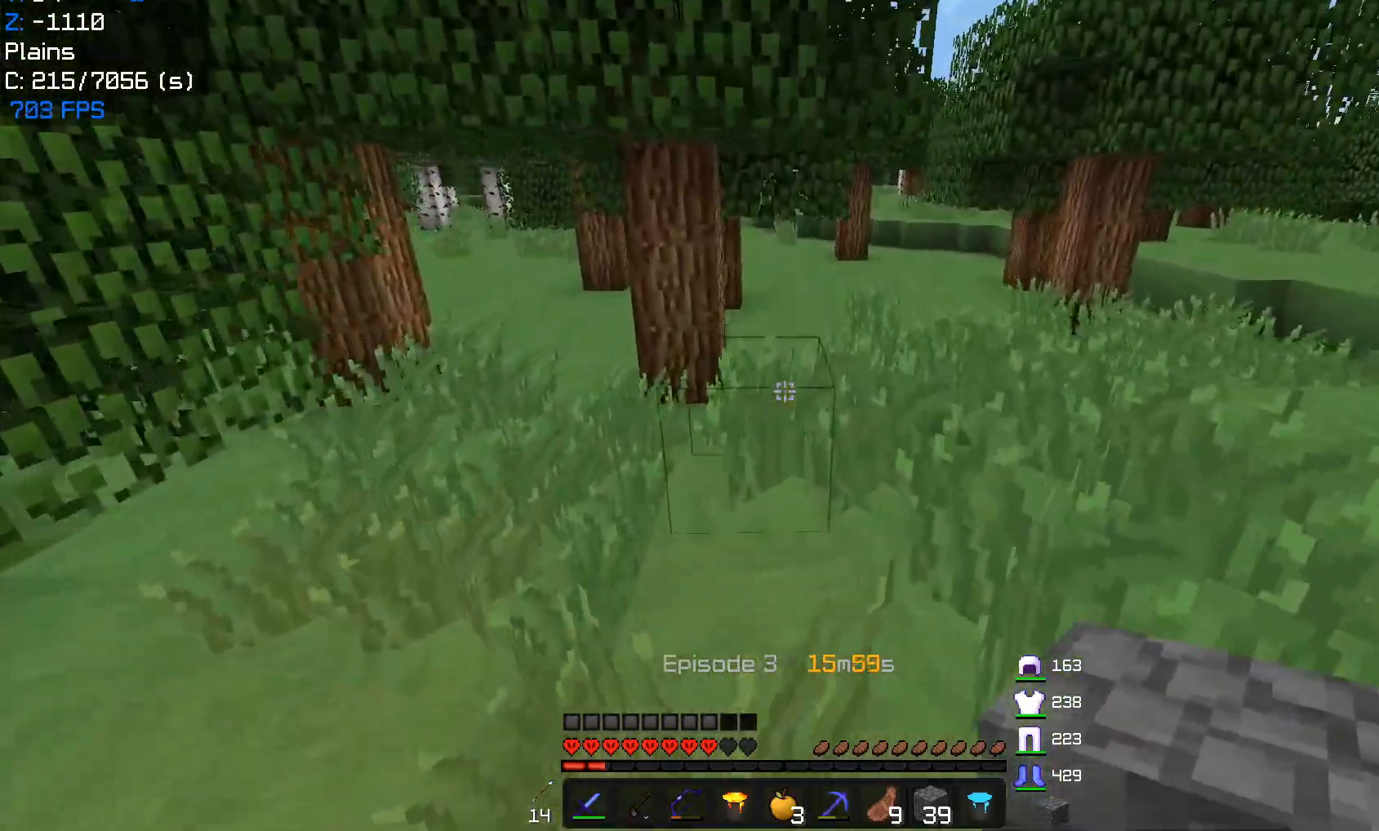
{"keys": ["w"], "mouse": [], "events": []}
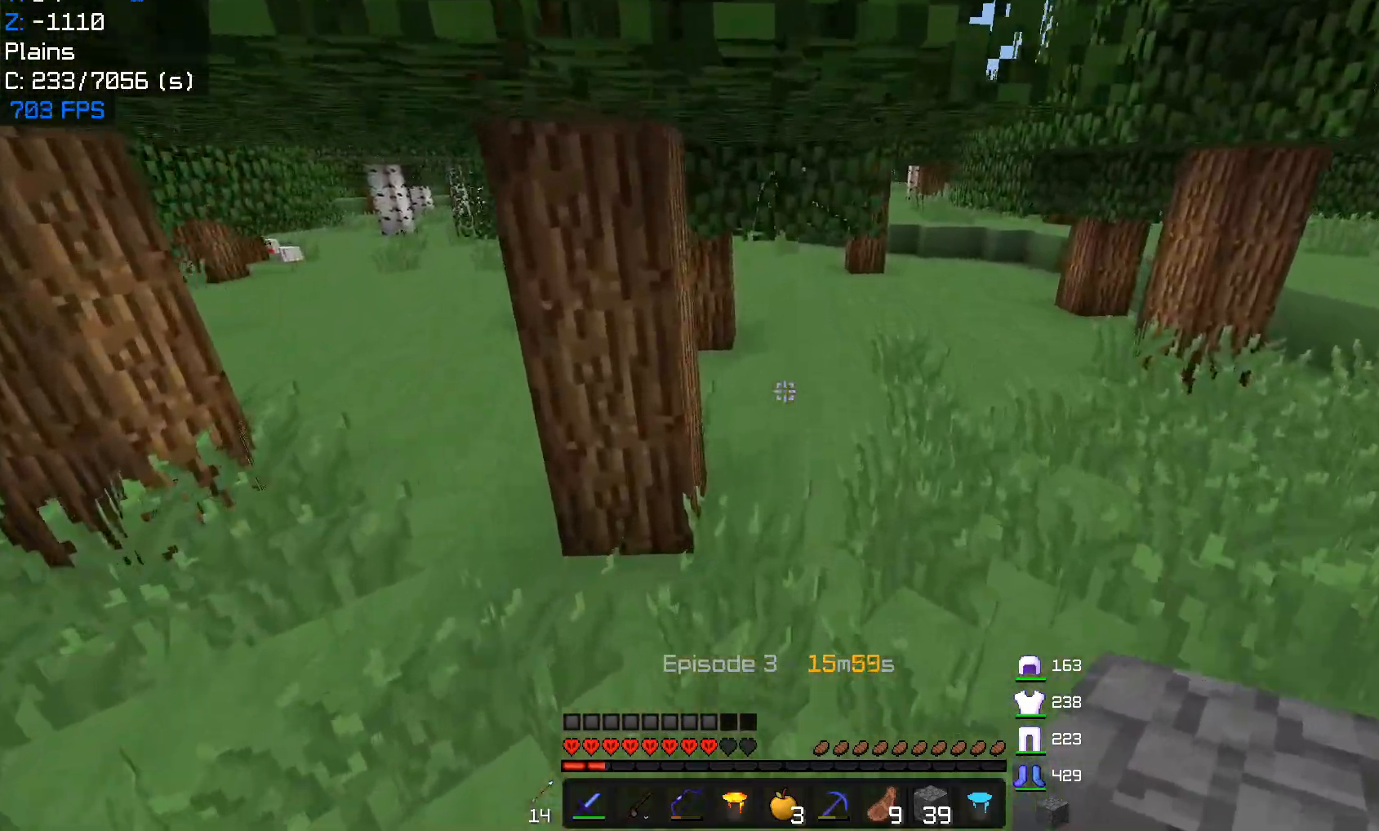
{"keys": [], "mouse": [], "events": [[33, "w", "up"]]}
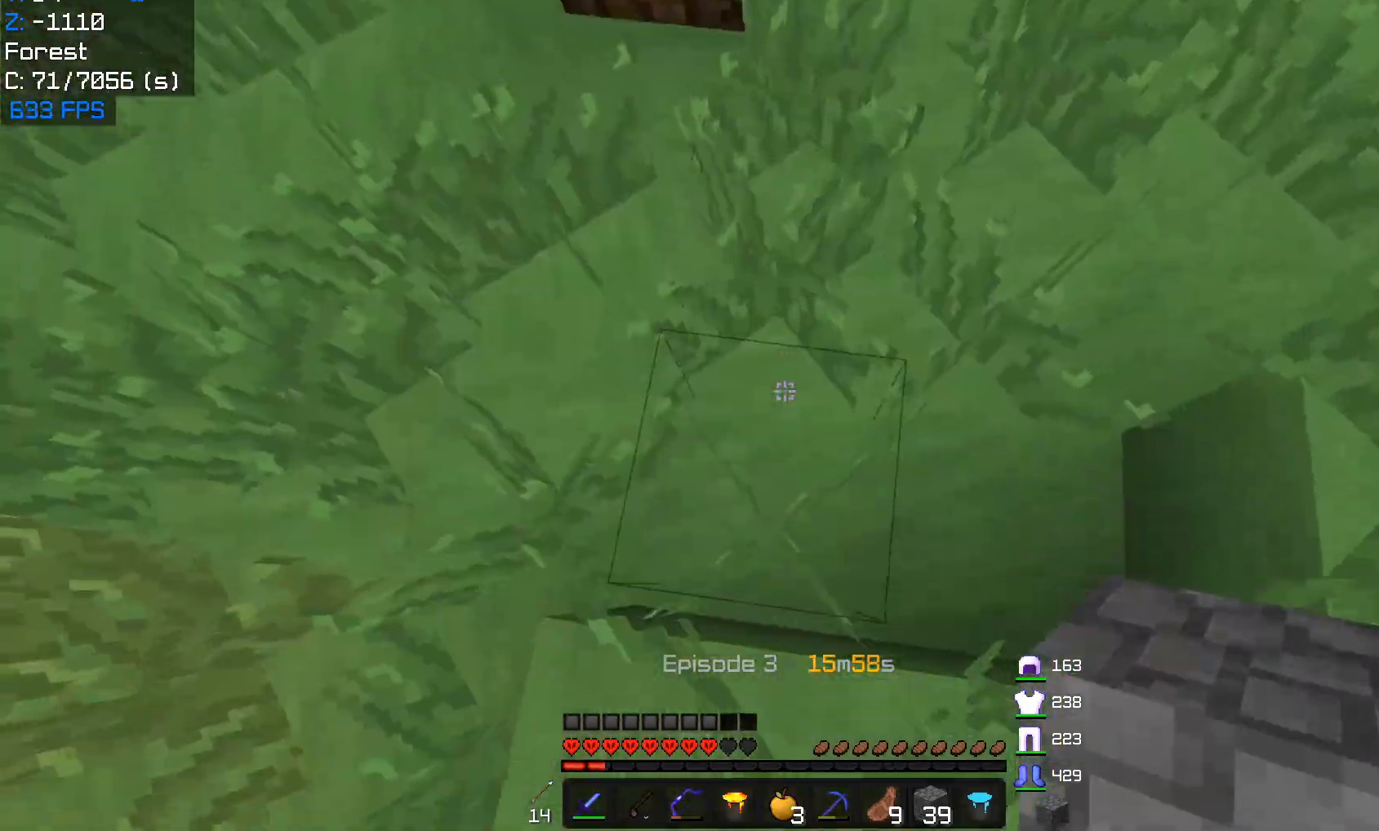
{"keys": ["s"], "mouse": [], "events": [[50, "w", "down"], [217, "w", "up"], [500, "s", "down"]]}
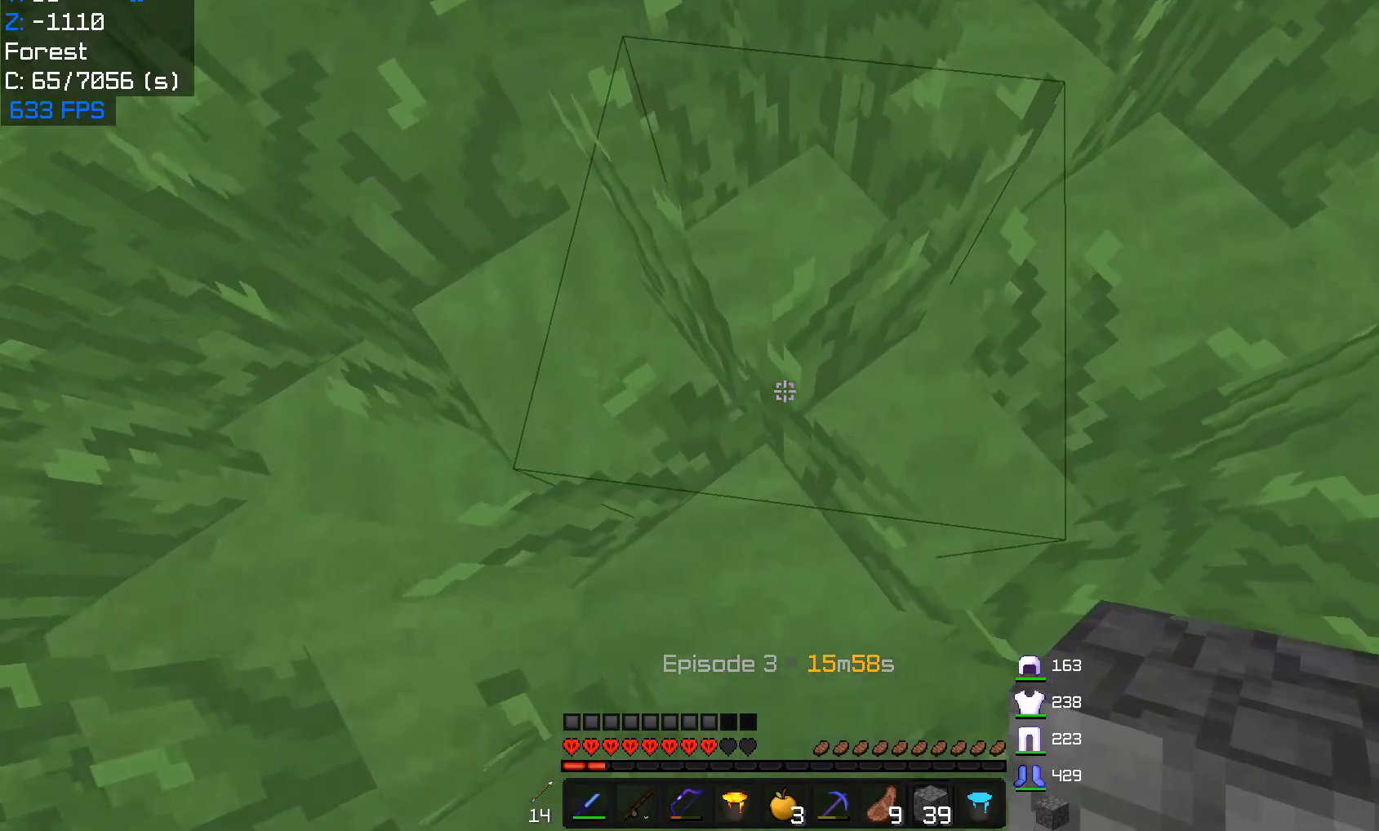
{"keys": [], "mouse": [], "events": [[100, "s", "up"], [183, "w", "down"], [383, "w", "up"]]}
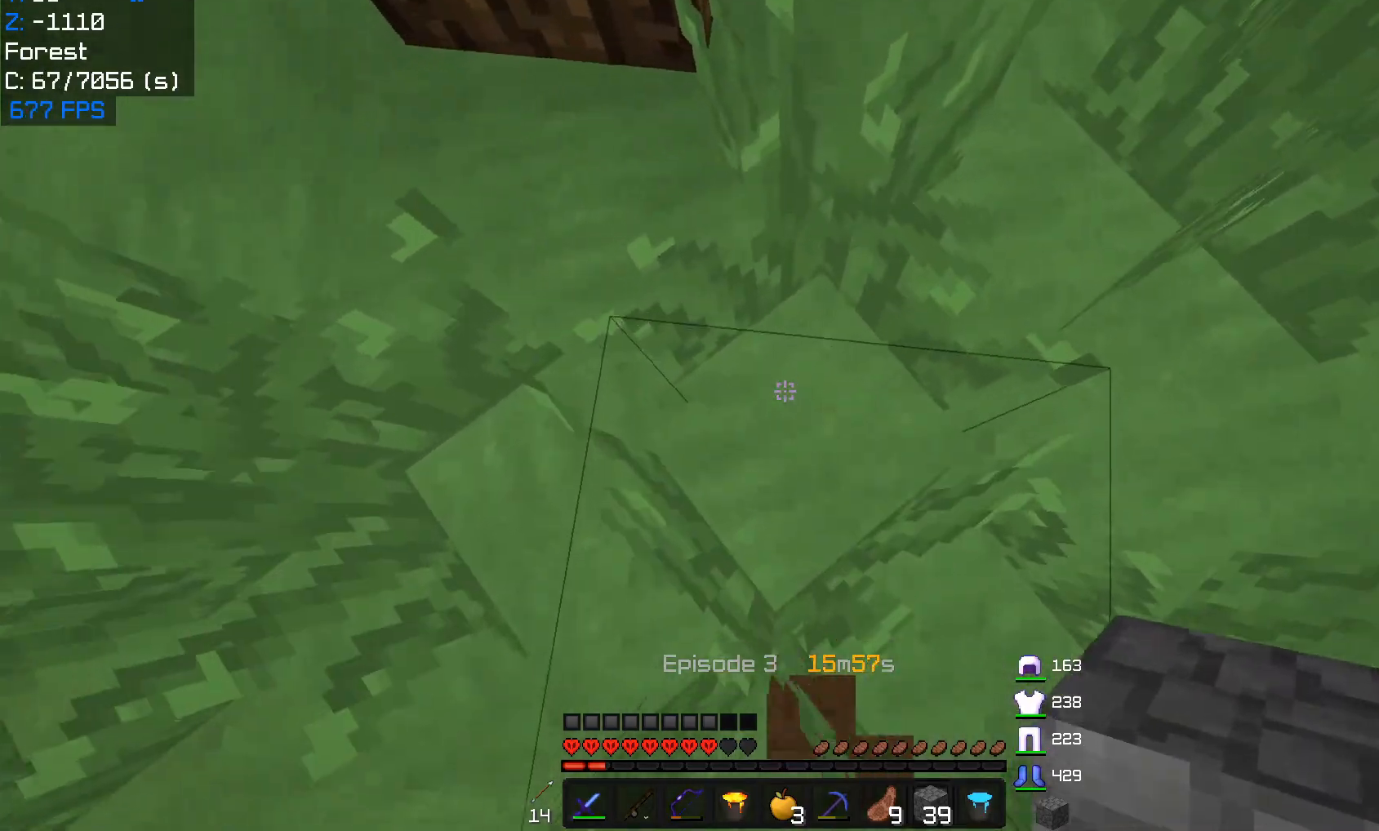
{"keys": ["a"], "mouse": [], "events": [[150, "a", "down"]]}
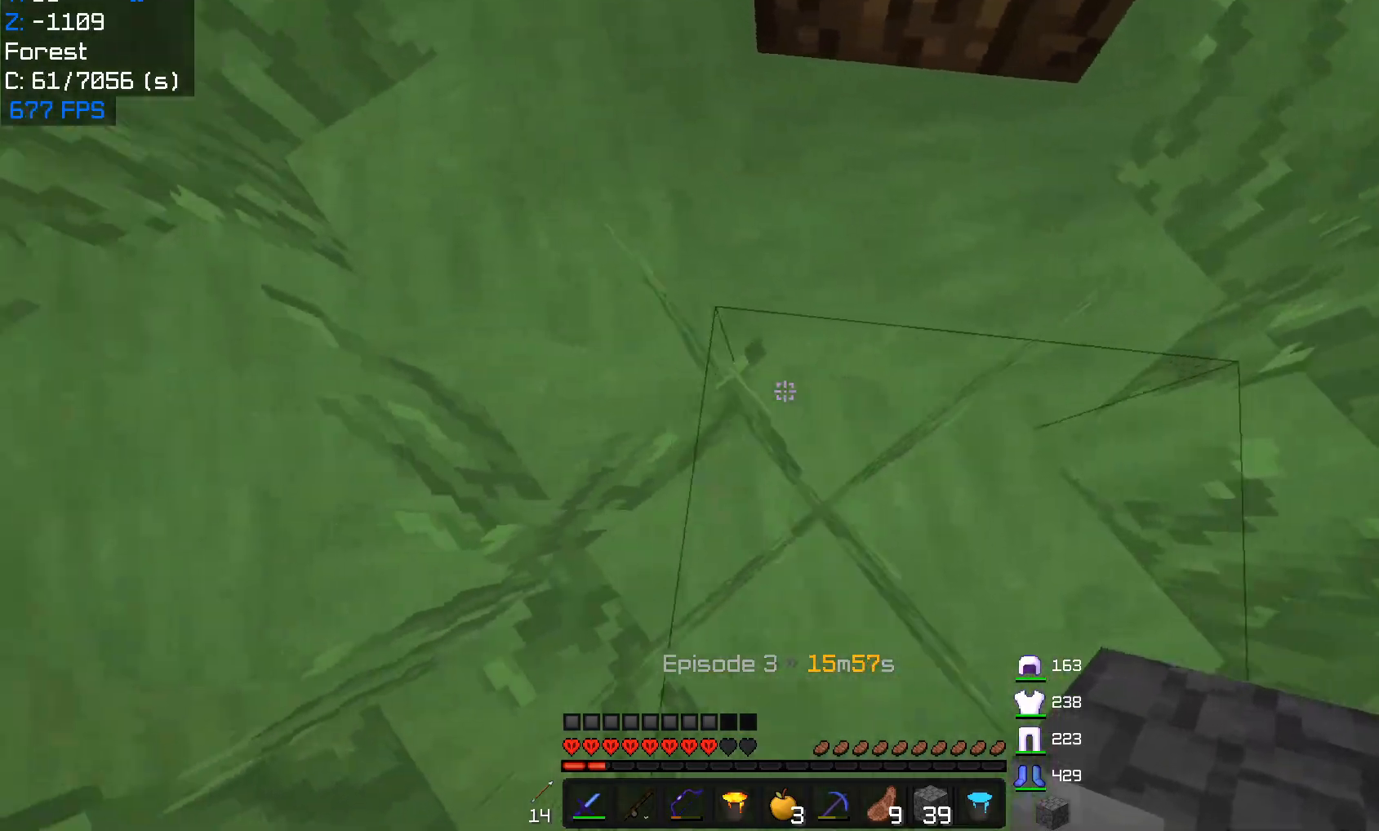
{"keys": ["a"], "mouse": [], "events": []}
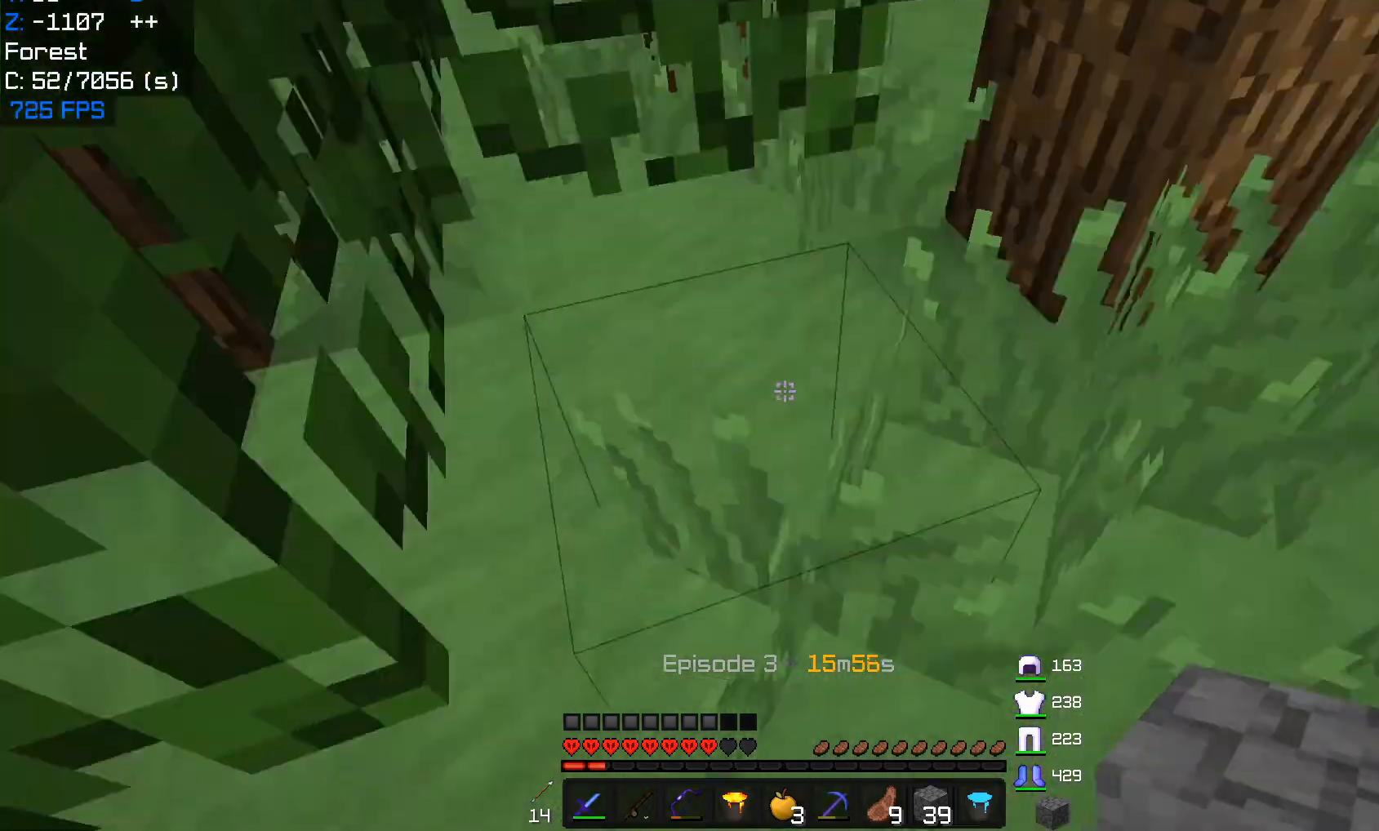
{"keys": ["d", "w"], "mouse": [], "events": [[17, "a", "up"], [300, "w", "down"], [450, "d", "down"]]}
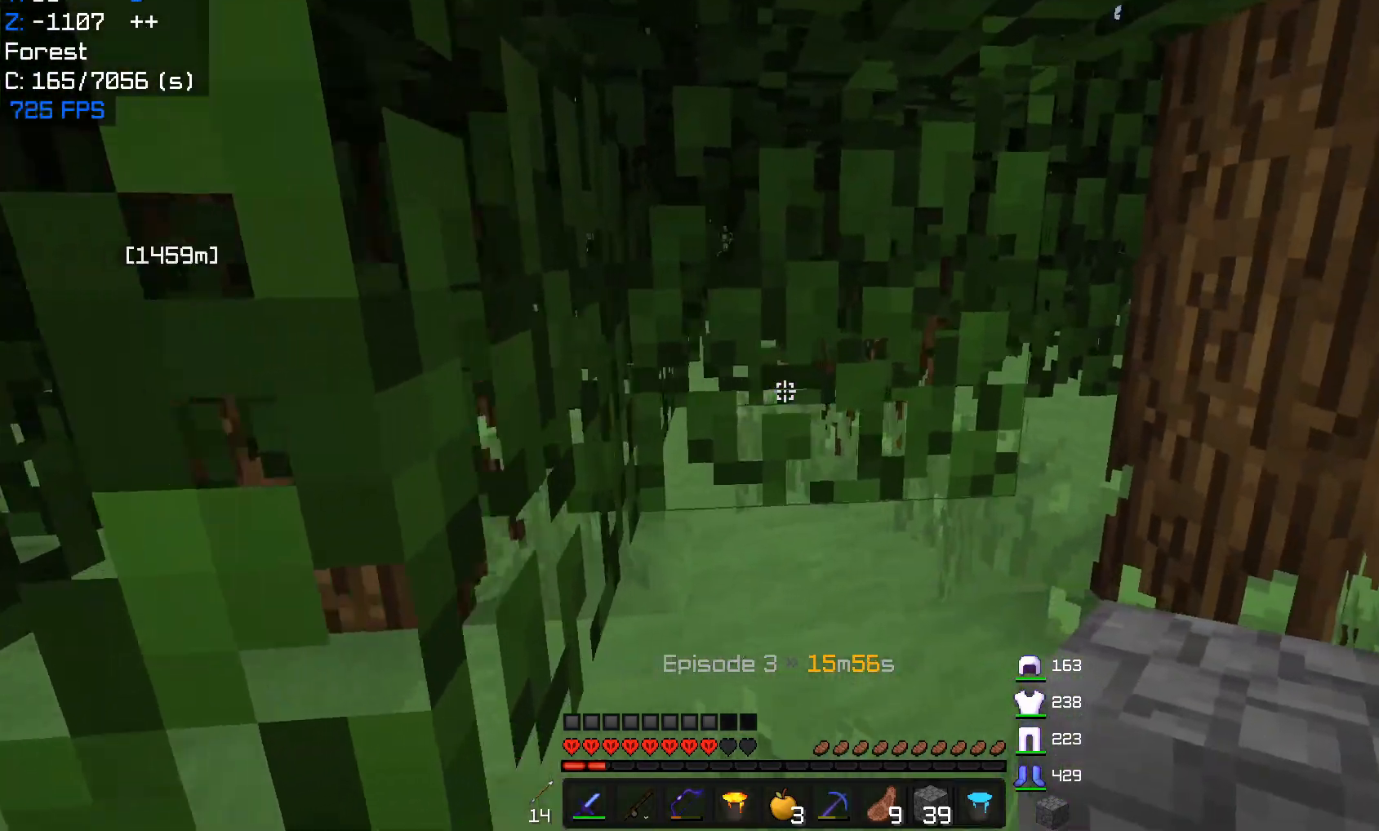
{"keys": ["w"], "mouse": ["left"], "events": [[100, "d", "up"], [333, "mouse_left", "down"]]}
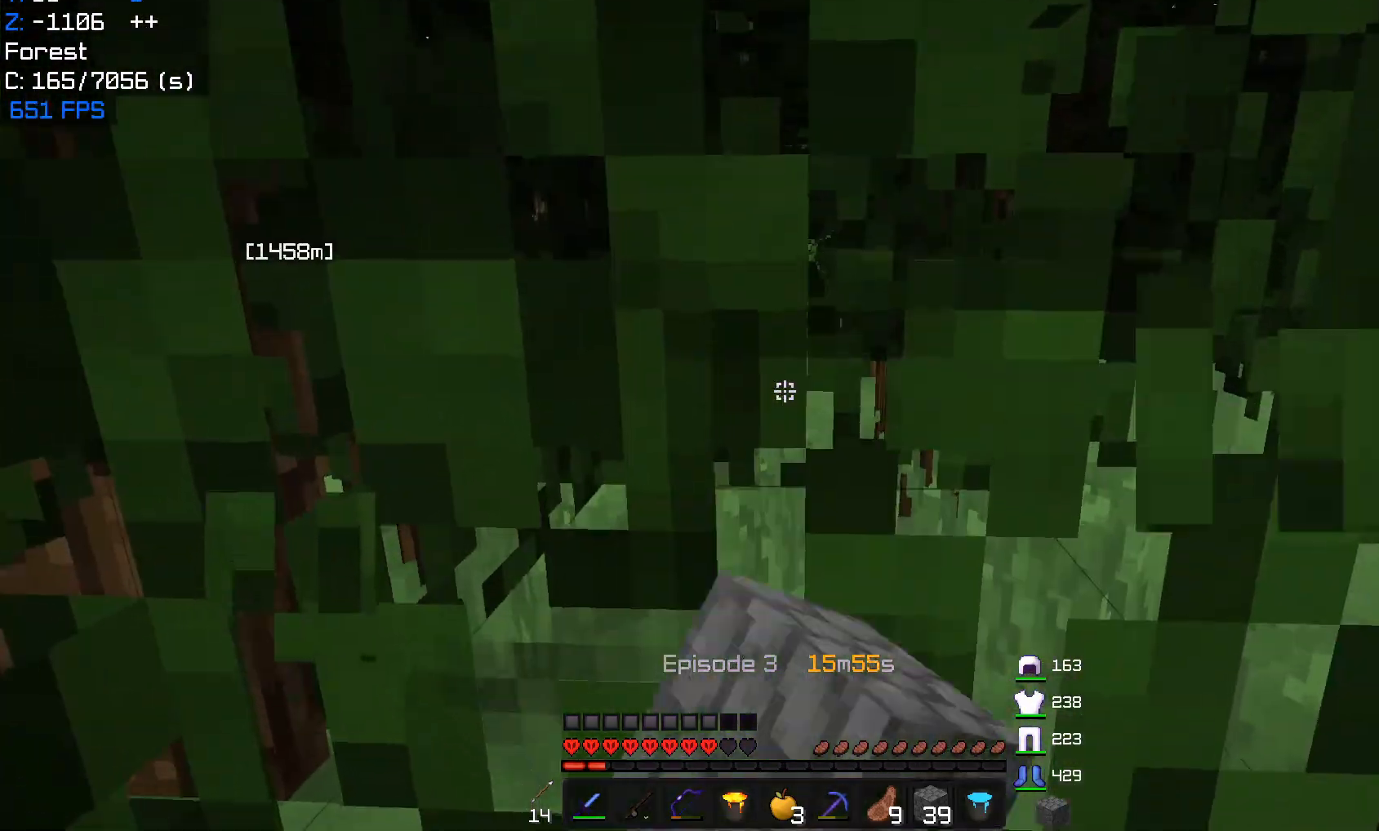
{"keys": ["a", "w"], "mouse": ["left"], "events": [[400, "a", "down"]]}
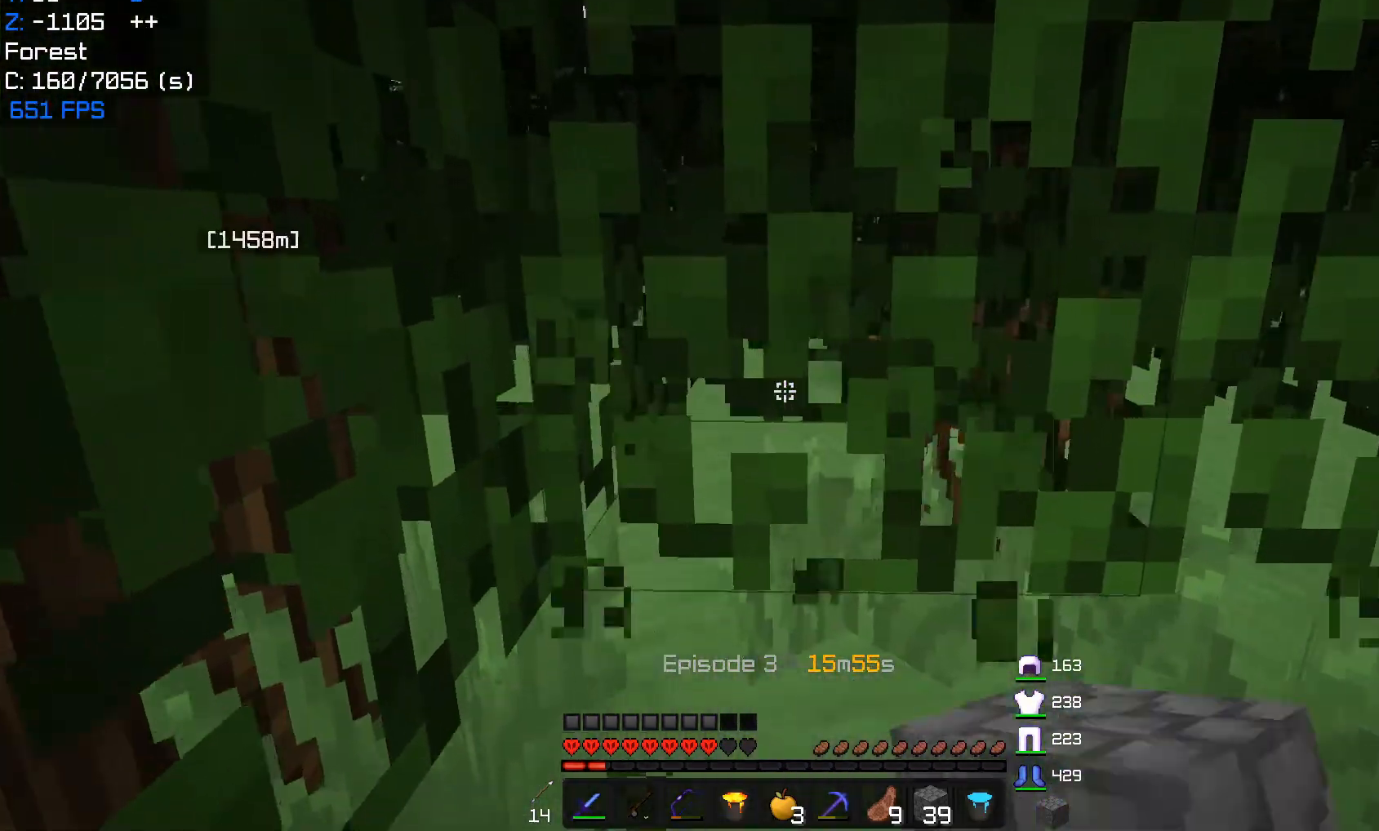
{"keys": ["w"], "mouse": ["left"], "events": [[133, "a", "up"]]}
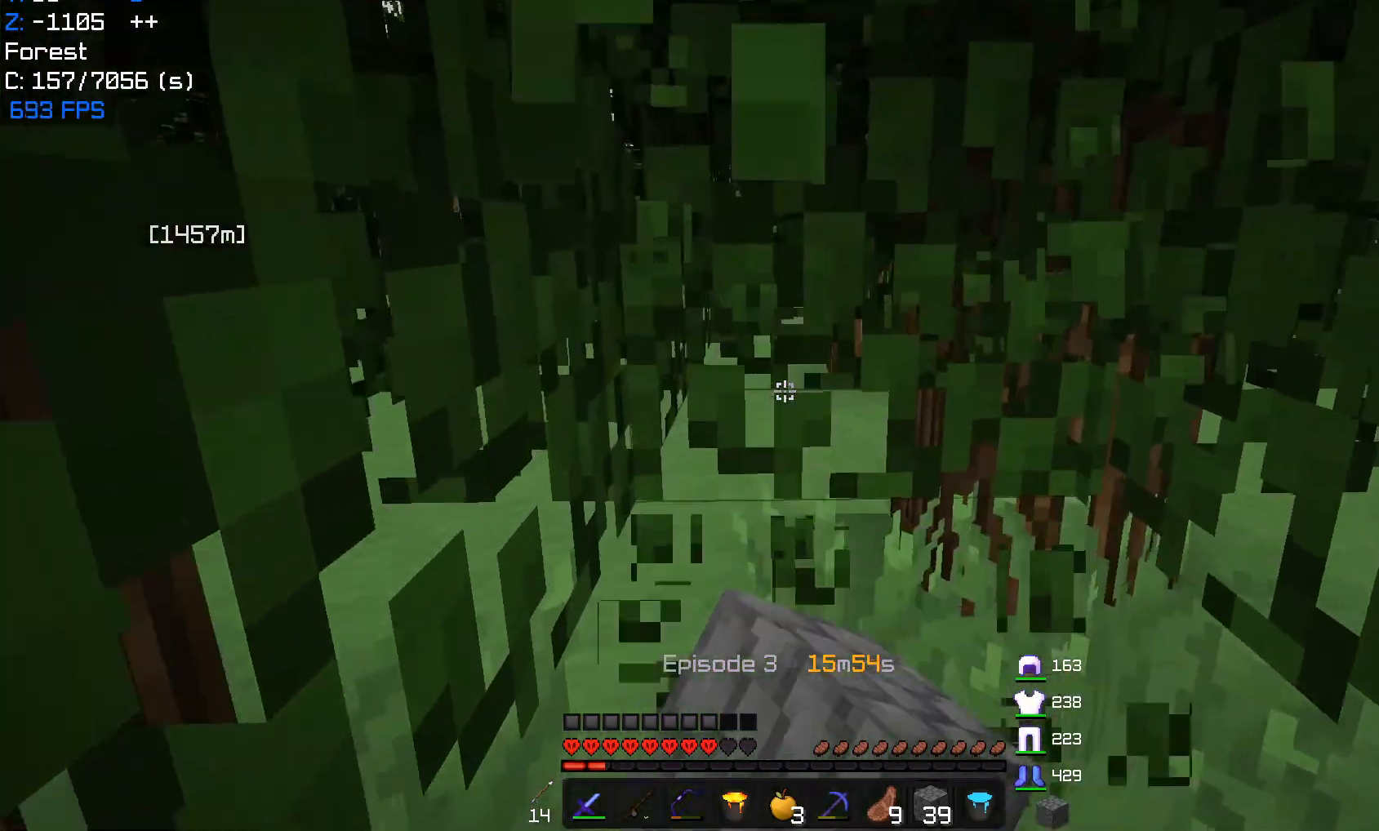
{"keys": ["w"], "mouse": ["left"], "events": []}
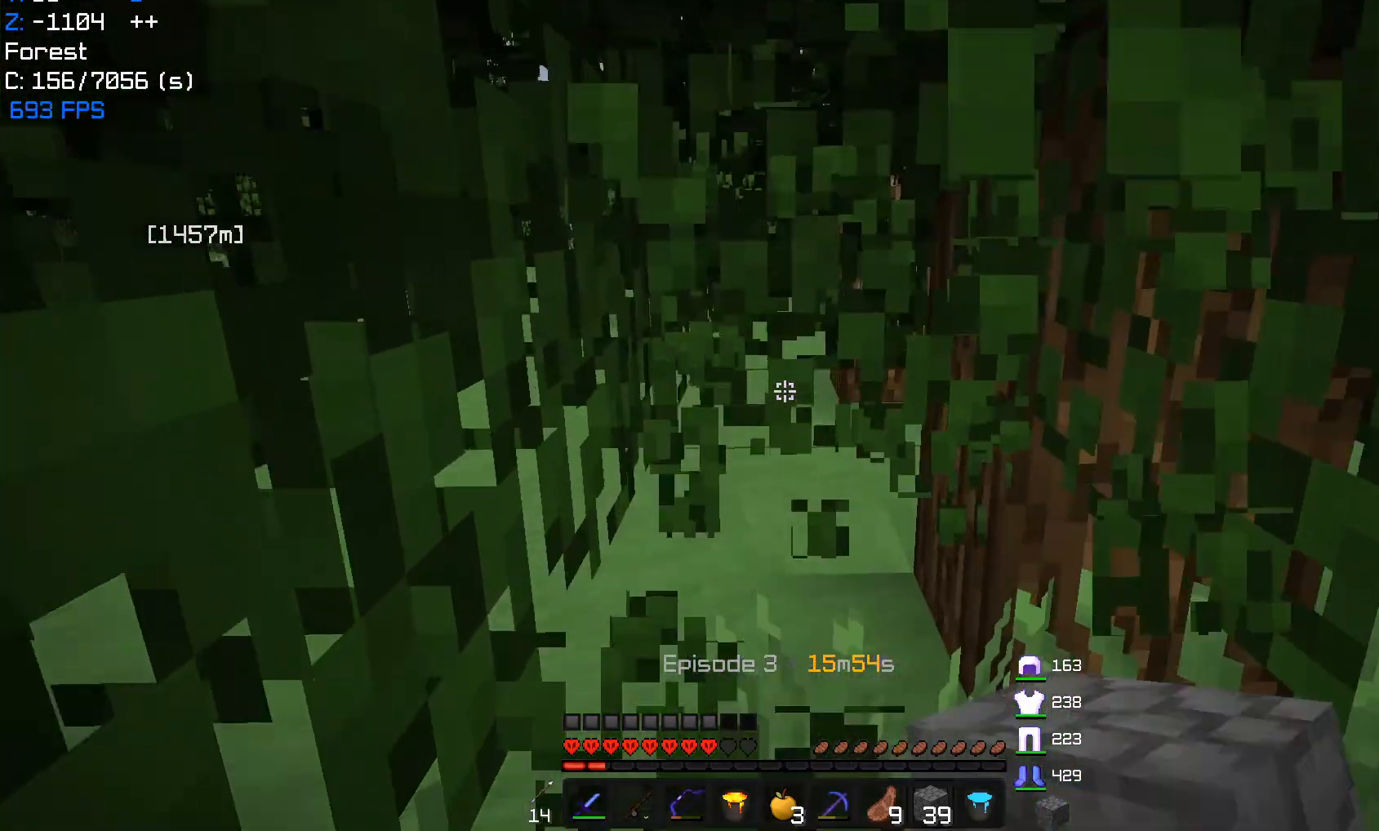
{"keys": ["w"], "mouse": ["left"], "events": []}
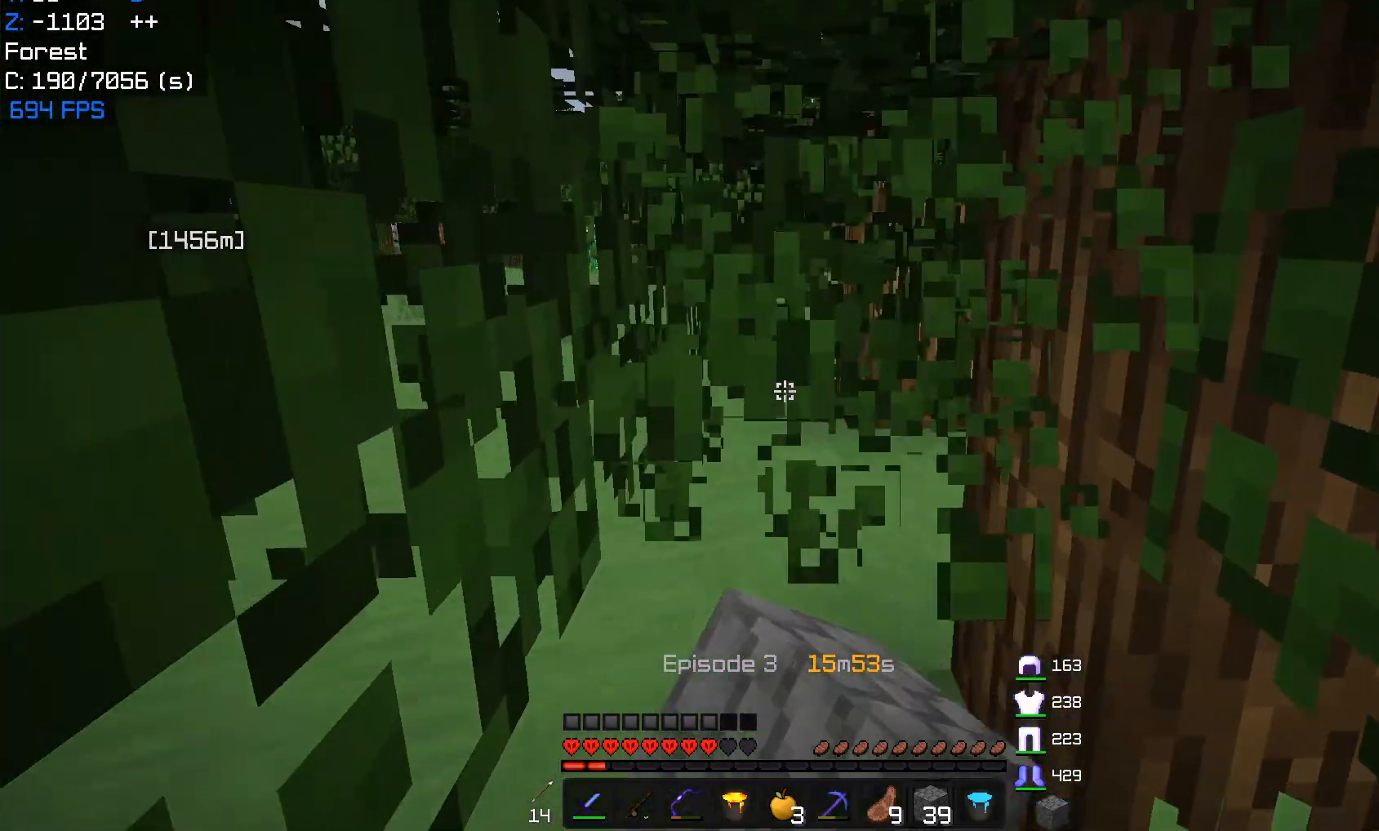
{"keys": ["w"], "mouse": ["left"], "events": []}
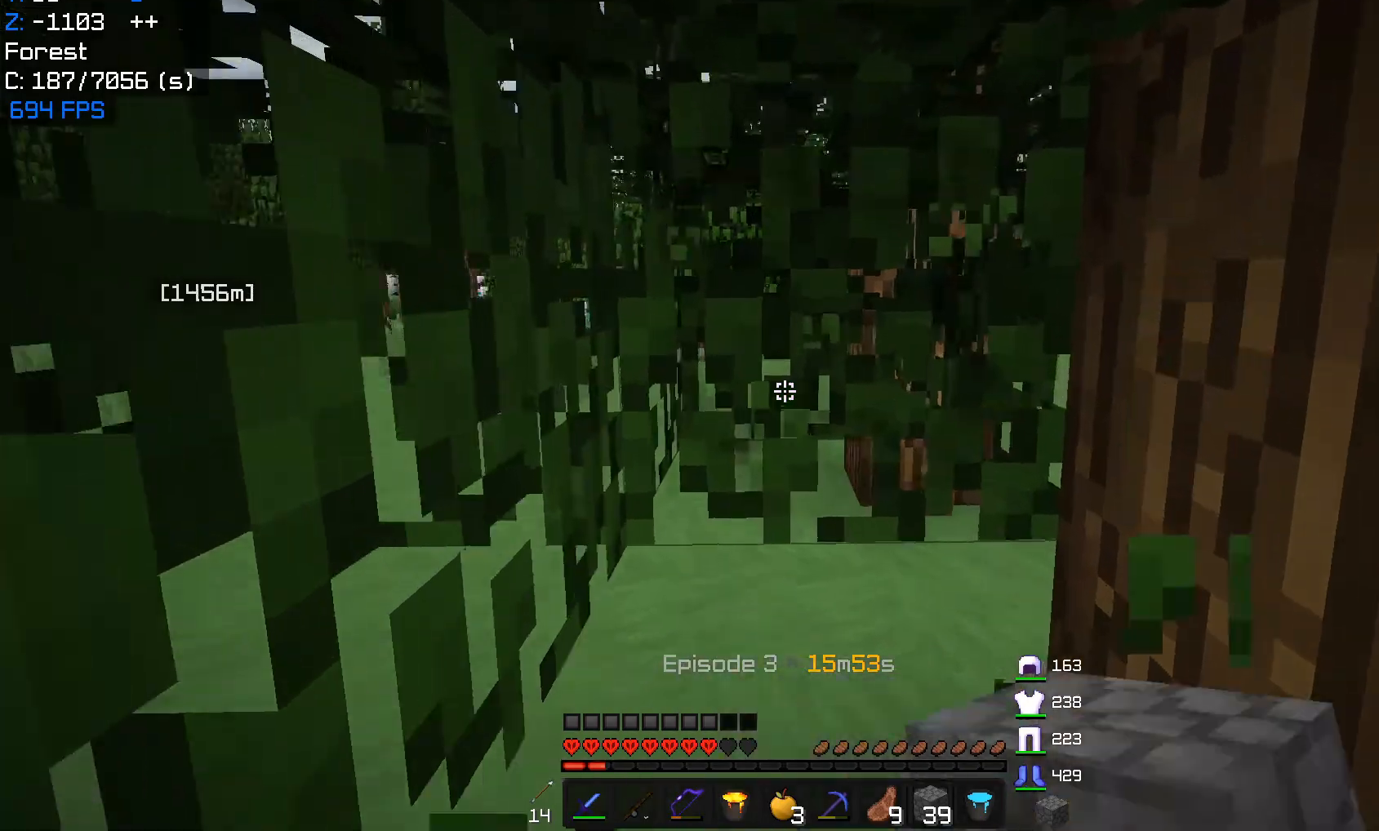
{"keys": ["w"], "mouse": [], "events": [[183, "mouse_left", "up"]]}
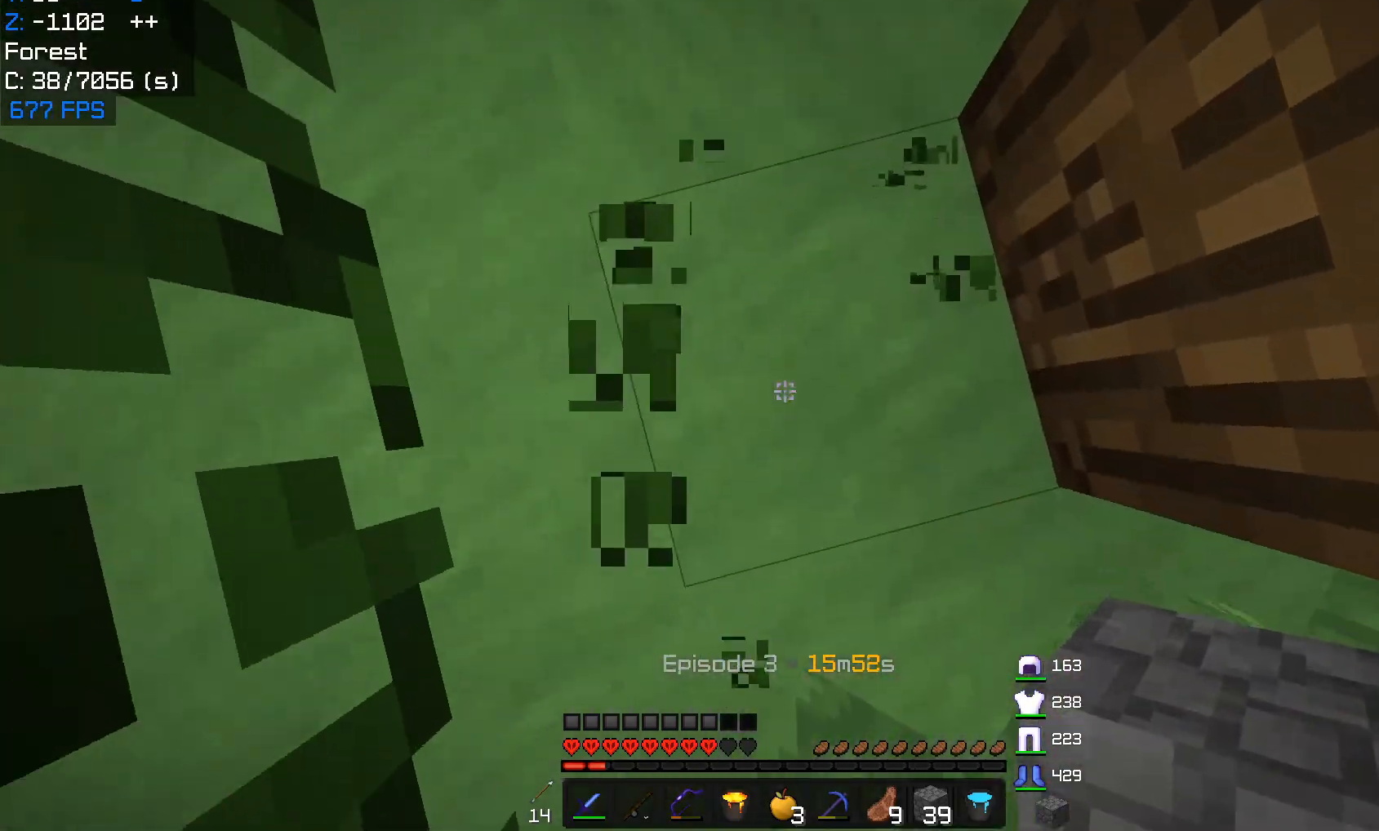
{"keys": ["w"], "mouse": [], "events": []}
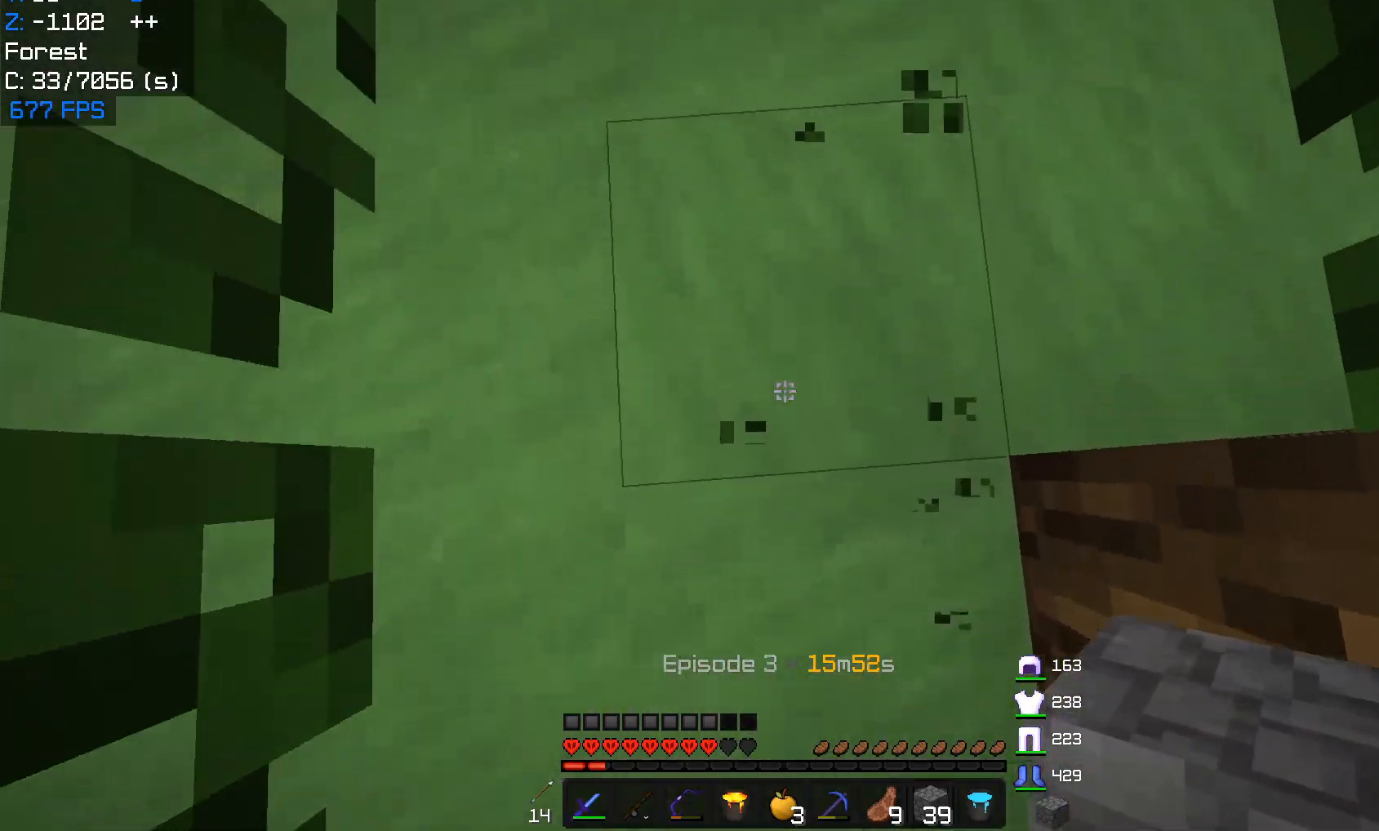
{"keys": ["w"], "mouse": [], "events": []}